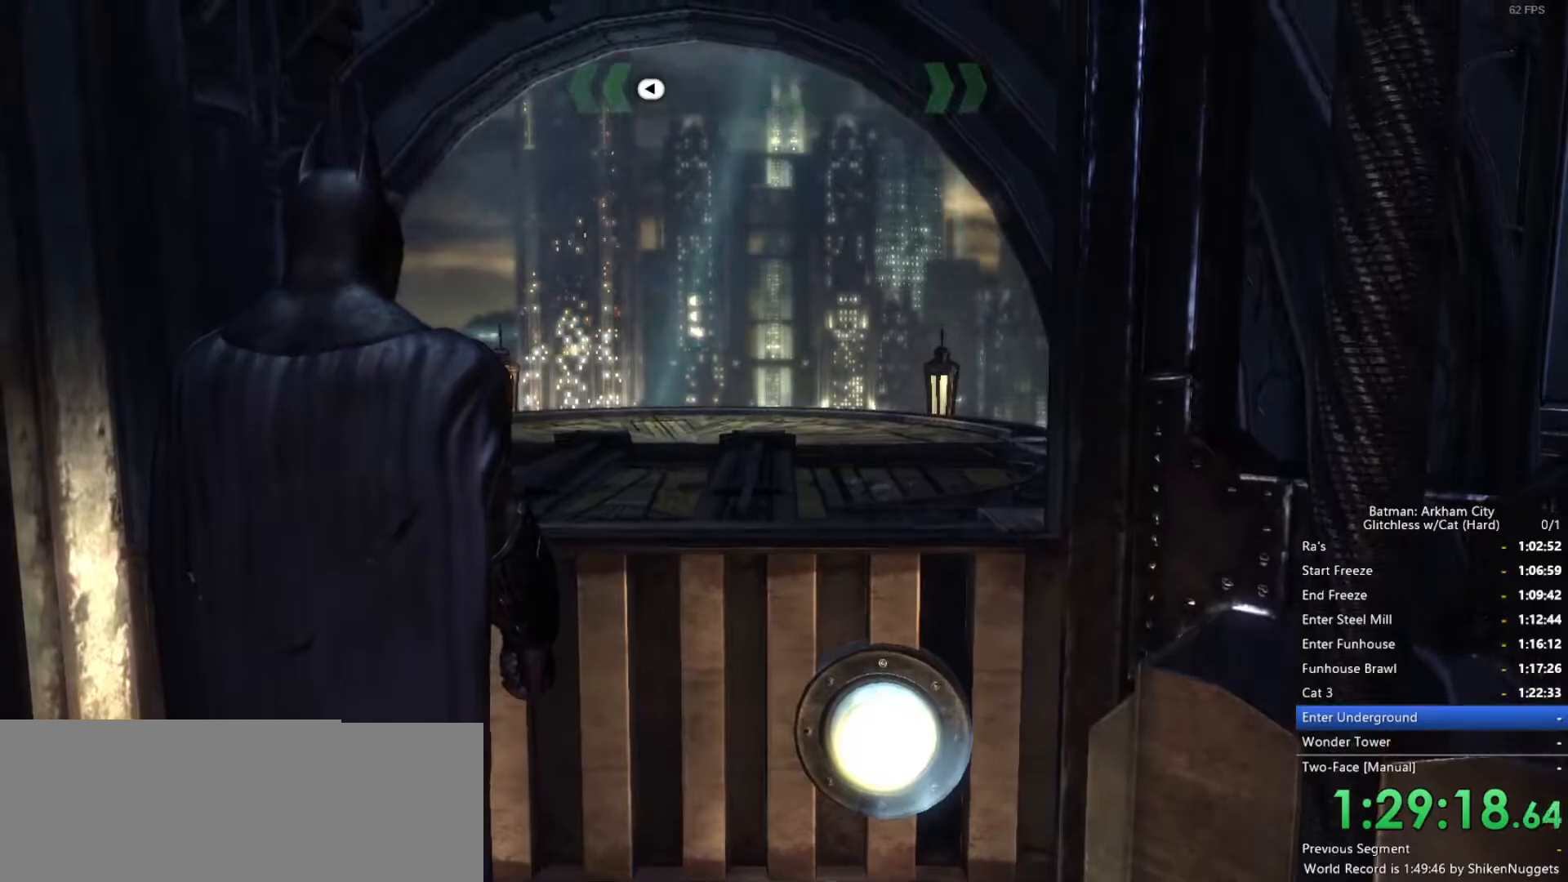
Gameplay with keyboard and mouse; each line is a JSON object with the keys and mouse buttons held at the frame after it. "events" lists presses ("down") and releases ("up") of "1", "2", "3", "4", "5", "a", "alt", "c", "ctrl", "d", "e", "f", "q", "r", "s", "shift", "space", "tab", "v", "w", "x", "z", "mouse_left", "mouse_middle", "mouse_right", "mouse_wheel_up" and "mouse_wheel_down" between this image and that frame as [ms after this image, input, new state], when the widget could be followed in between. "mouse_left", "mouse_middle", "mouse_right", "mouse_wheel_up", "mouse_wheel_down" = the "left", "middle", "right", "wheel_up", "wheel_down" buttons of the "mouse" list. No other keys are recorded. Mouse movement is not recorded.
{"keys": ["space", "w"], "mouse": [], "events": [[300, "space", "down"], [300, "w", "down"]]}
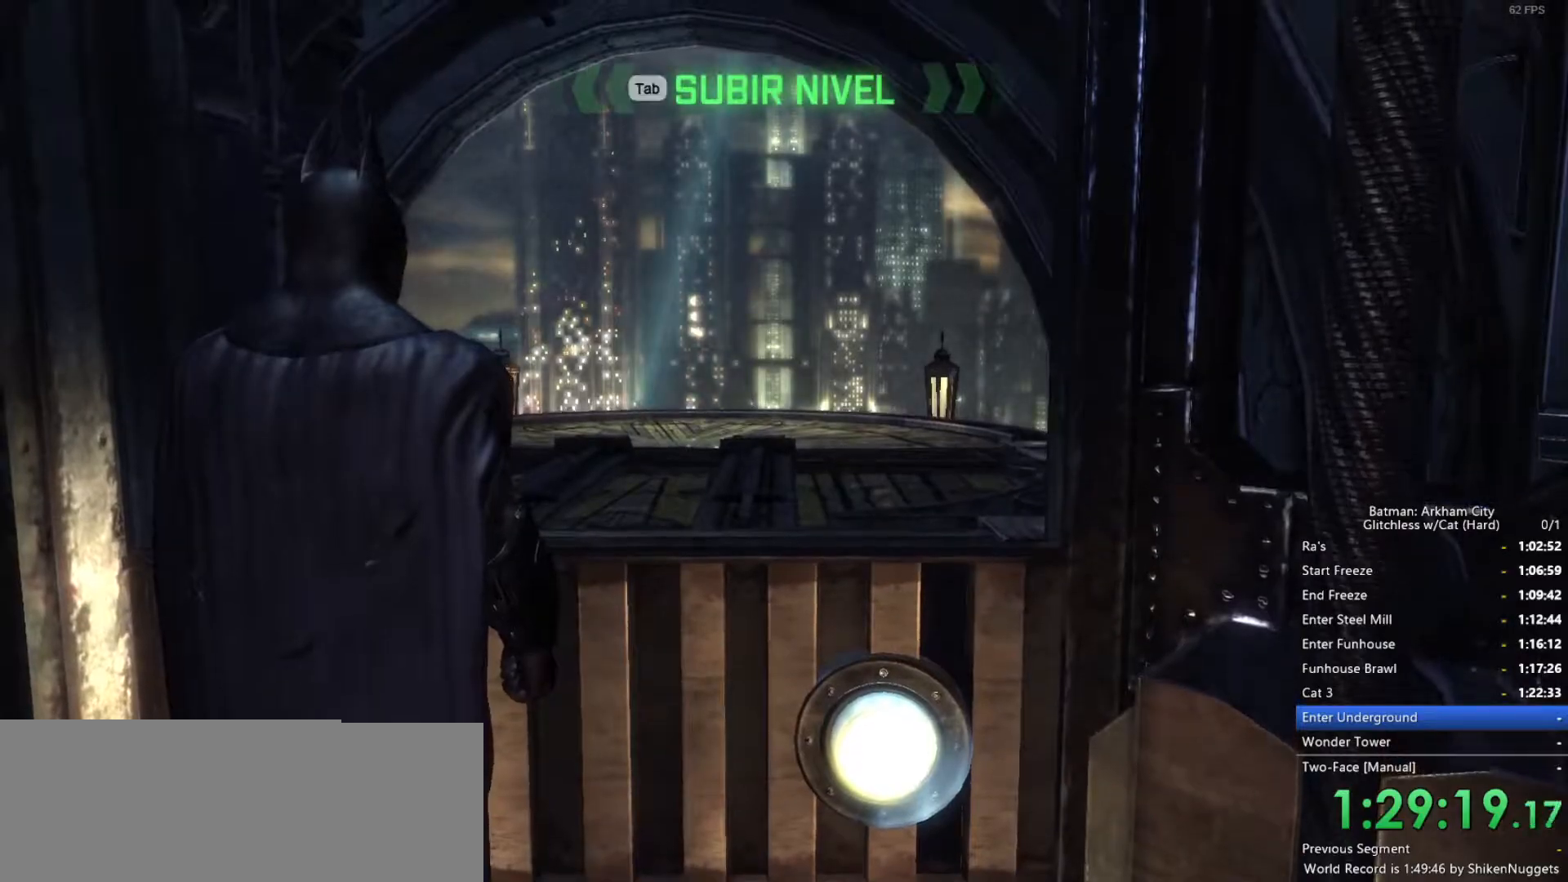
{"keys": ["space", "w"], "mouse": [], "events": []}
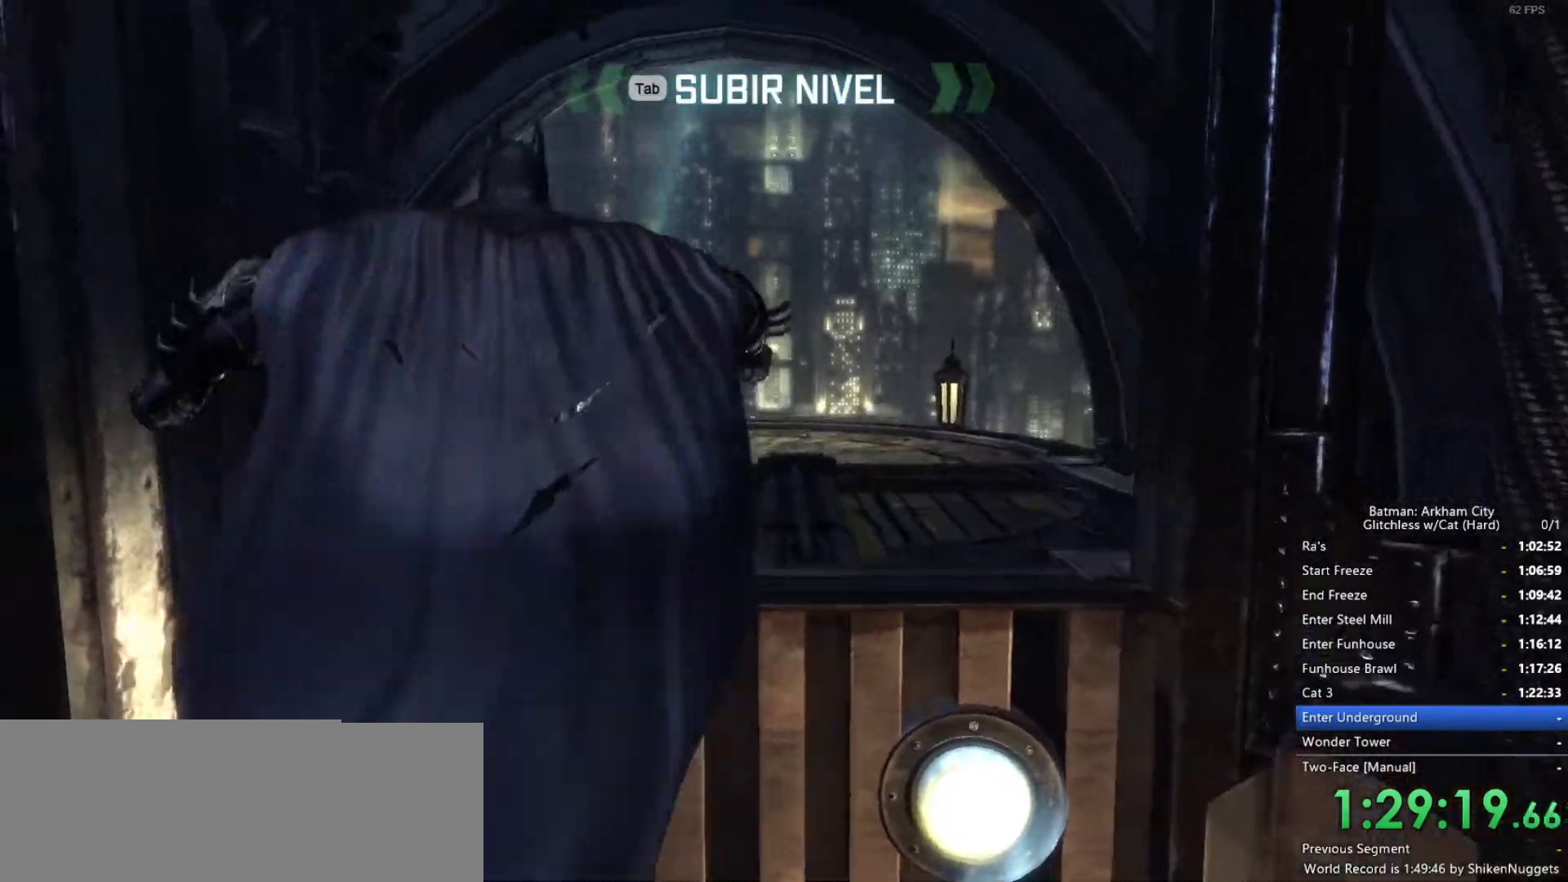
{"keys": ["d", "space"], "mouse": [], "events": [[416, "d", "down"], [500, "w", "up"]]}
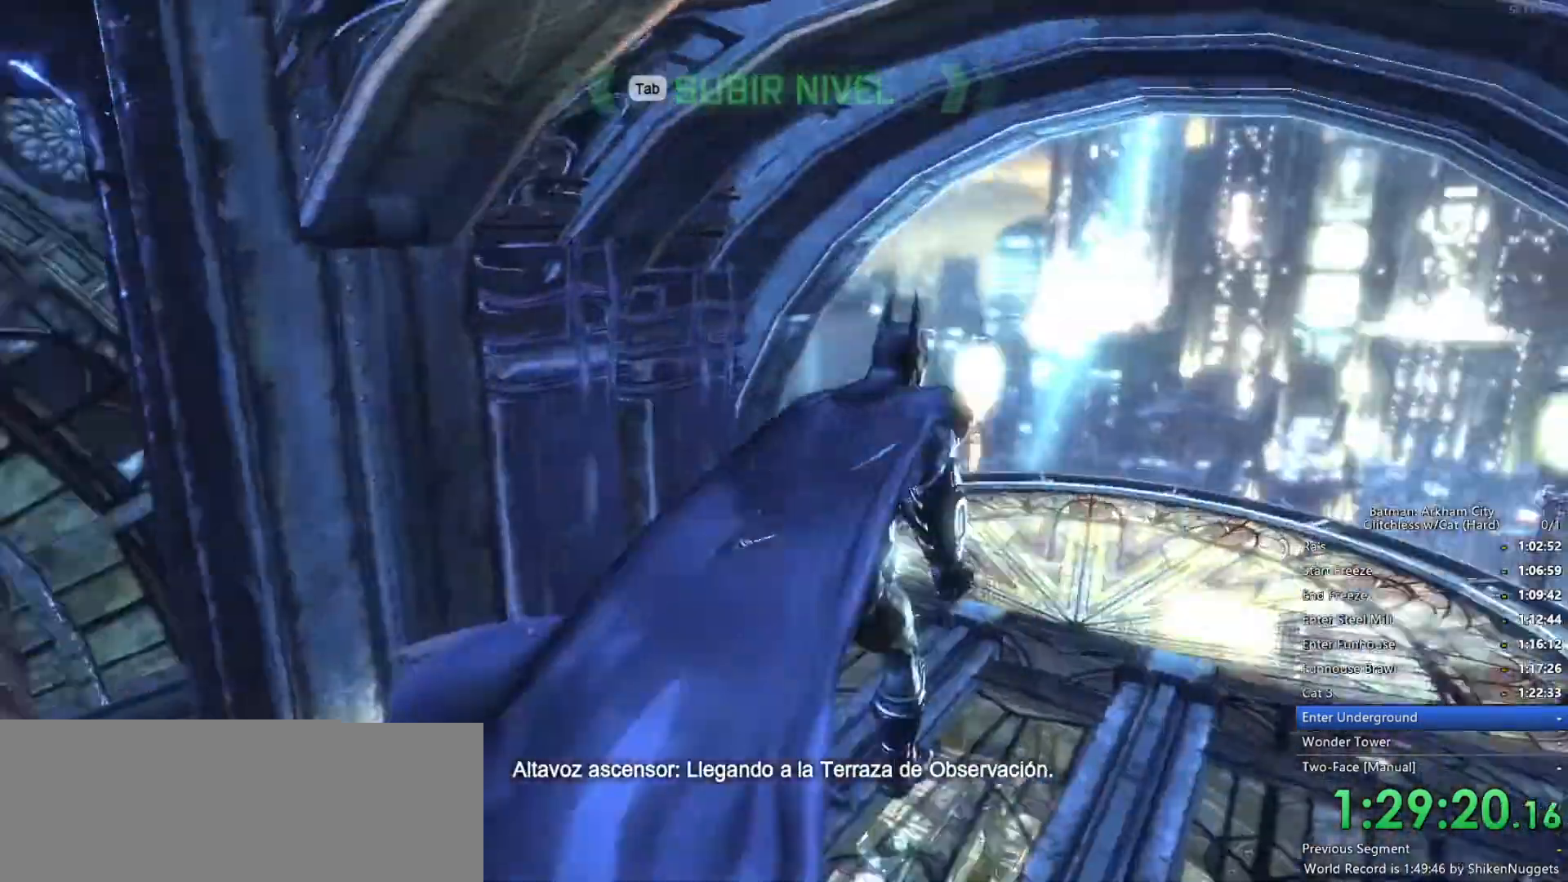
{"keys": ["d", "space", "w"], "mouse": [], "events": [[466, "w", "down"]]}
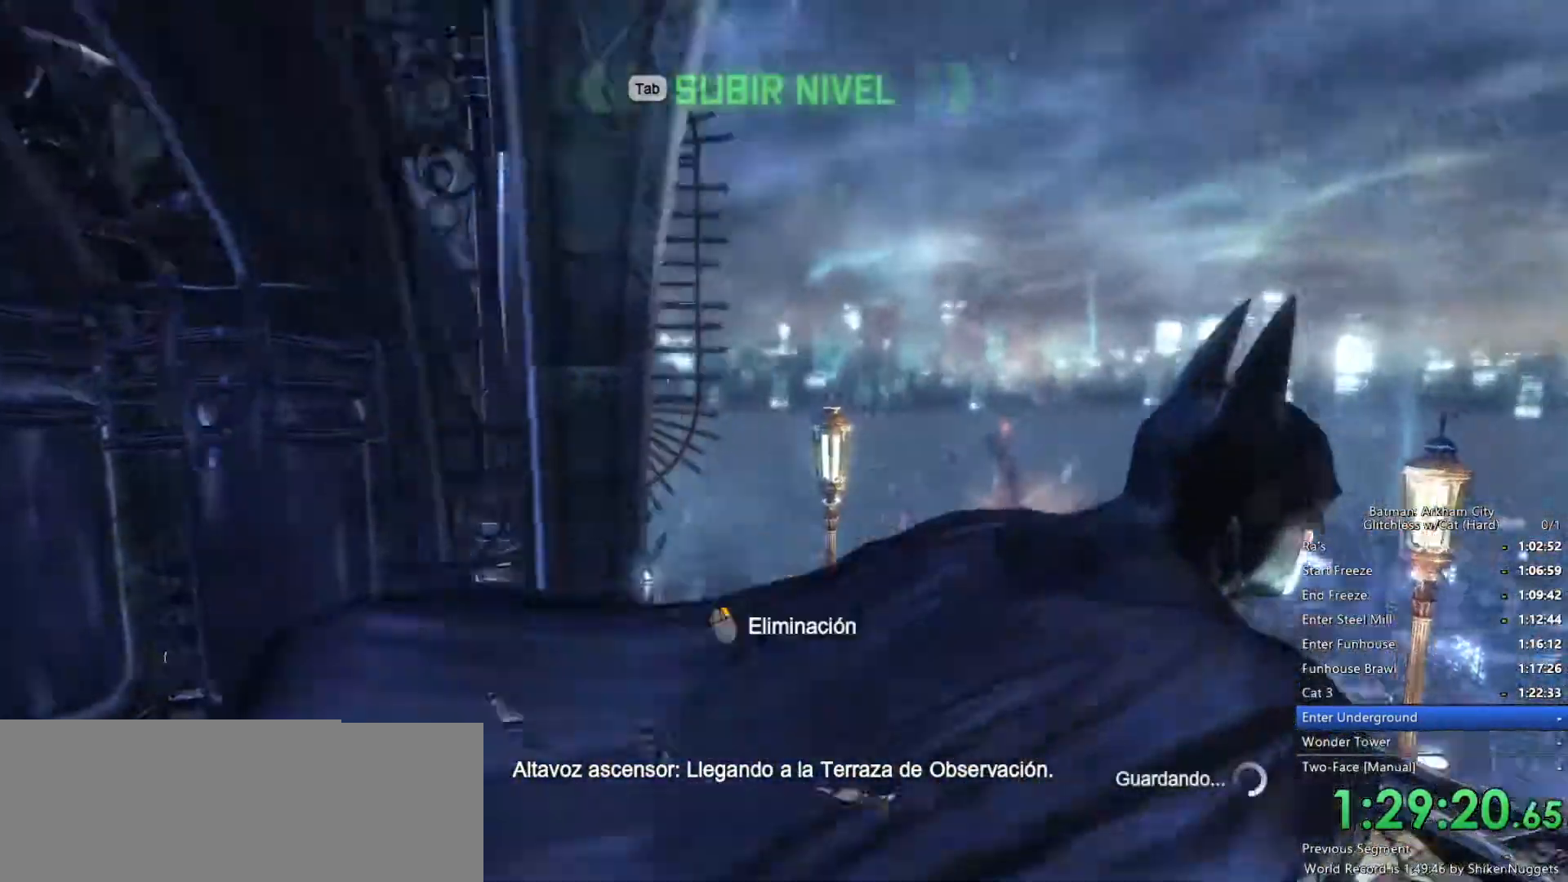
{"keys": ["space", "w"], "mouse": [], "events": [[66, "d", "up"]]}
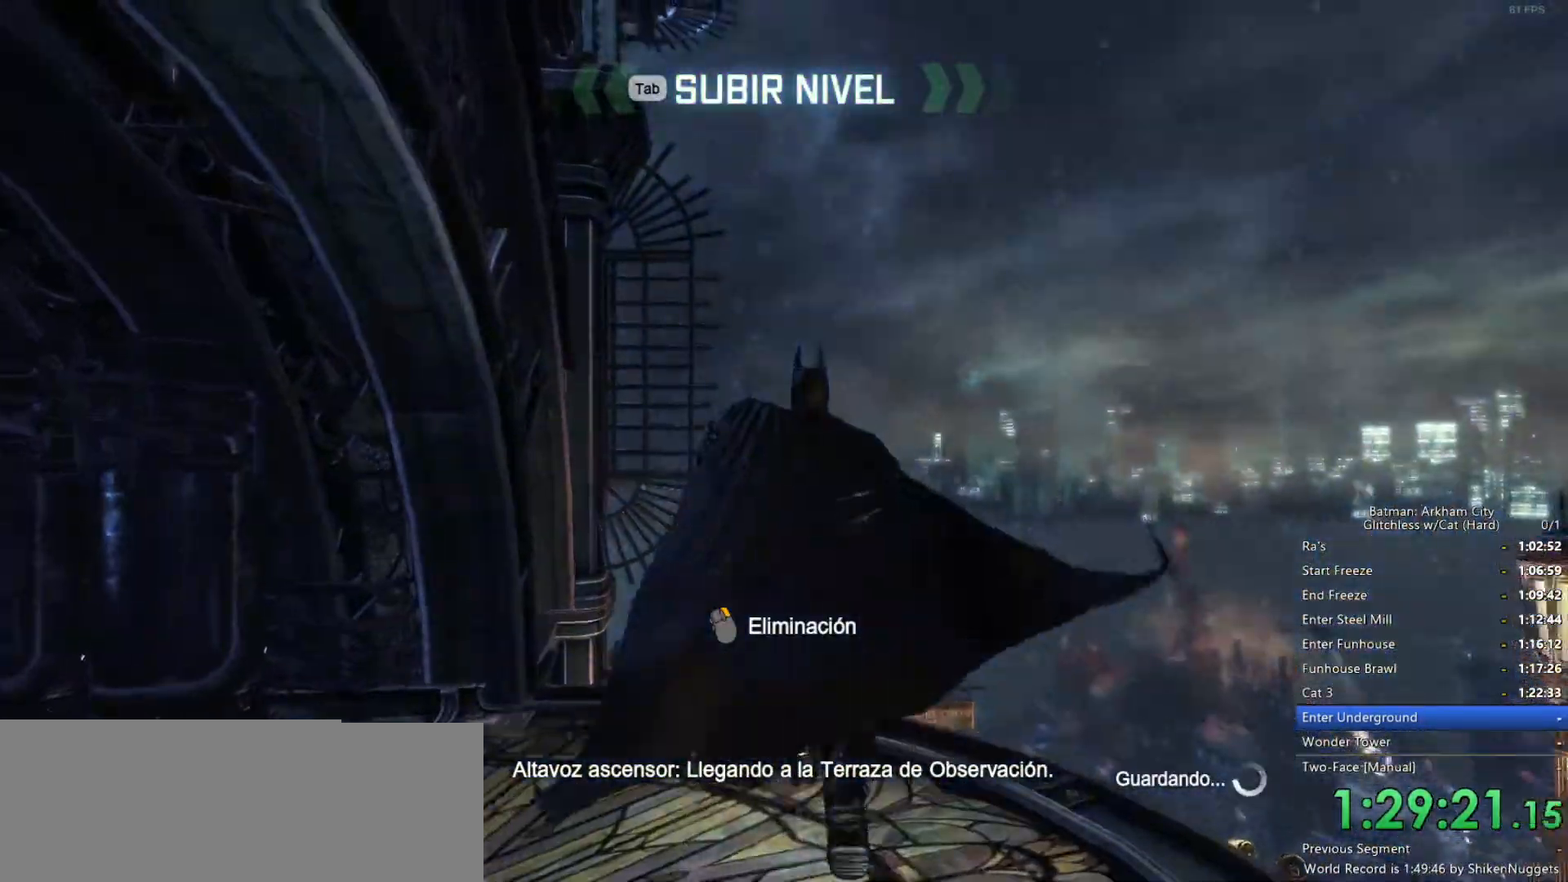
{"keys": ["space", "w"], "mouse": [], "events": []}
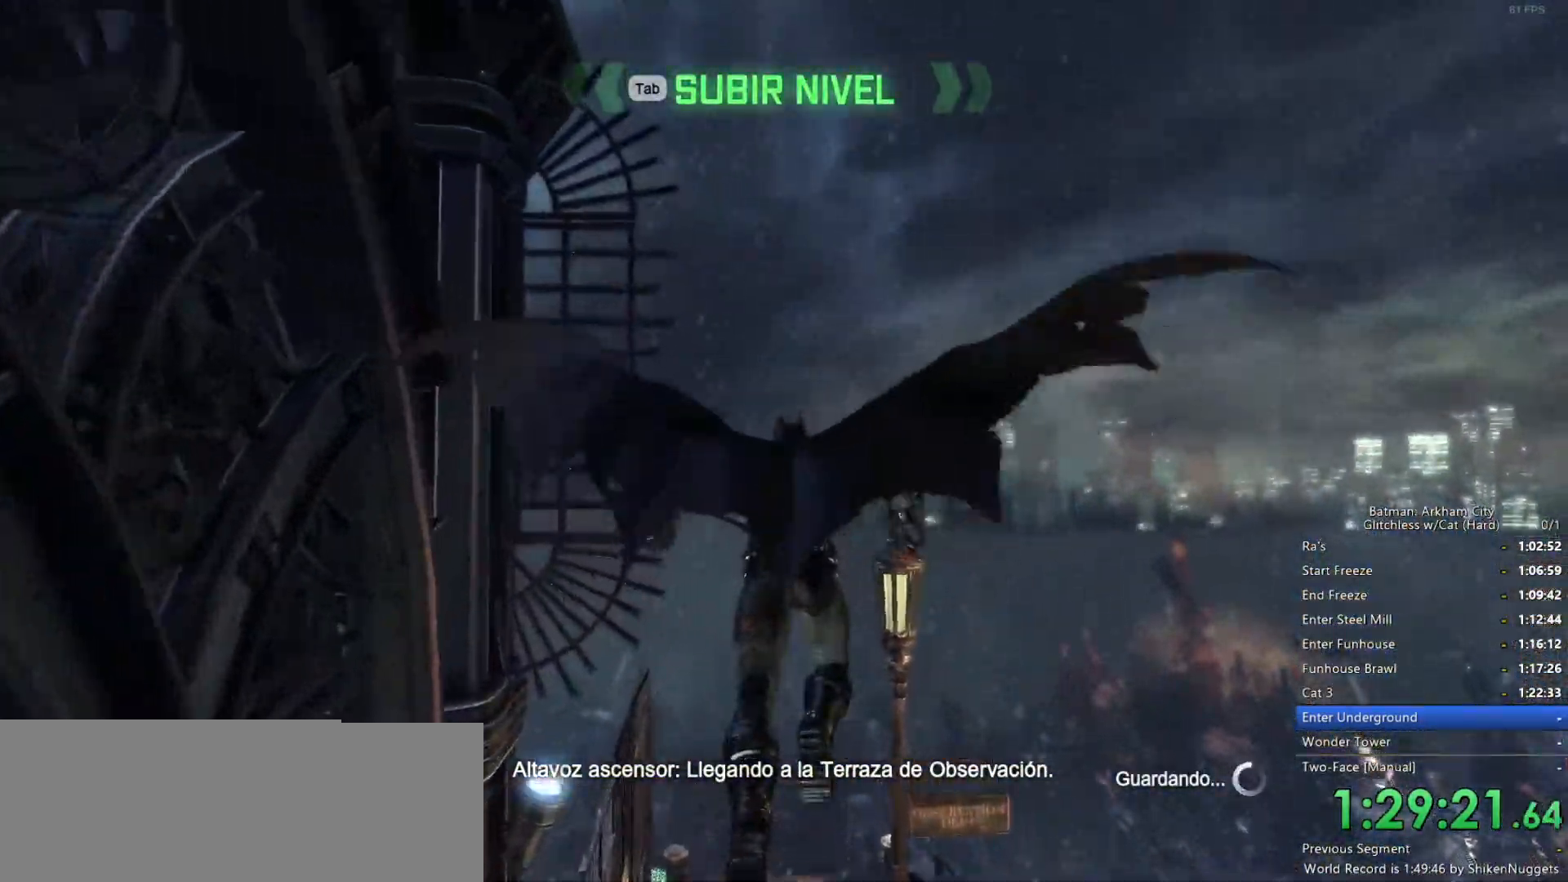
{"keys": ["space", "w"], "mouse": [], "events": []}
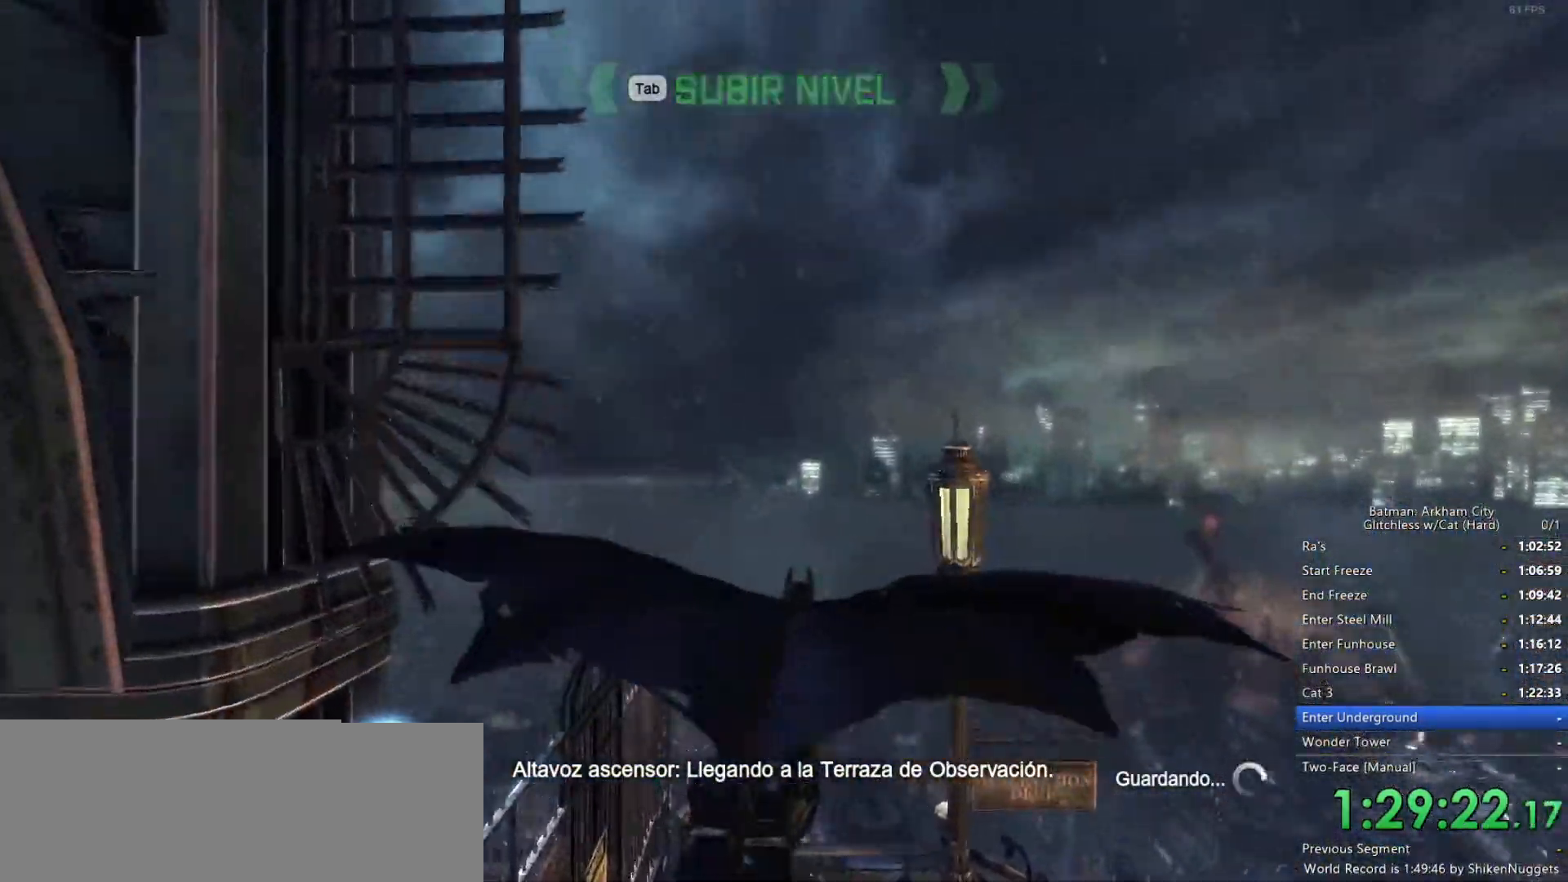
{"keys": ["space", "w"], "mouse": [], "events": []}
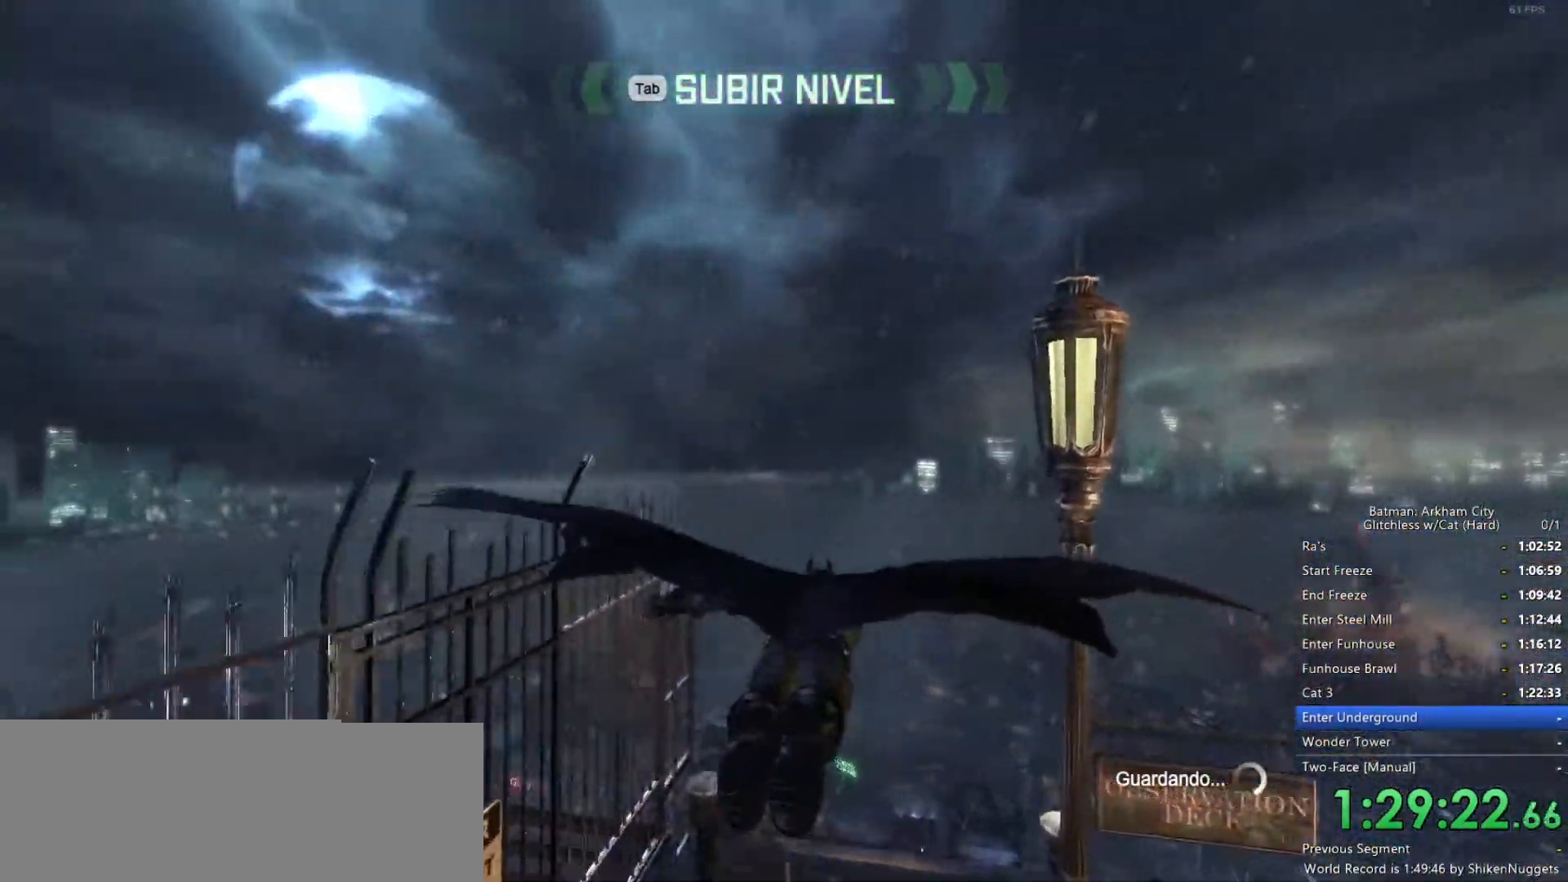
{"keys": ["space", "w"], "mouse": [], "events": []}
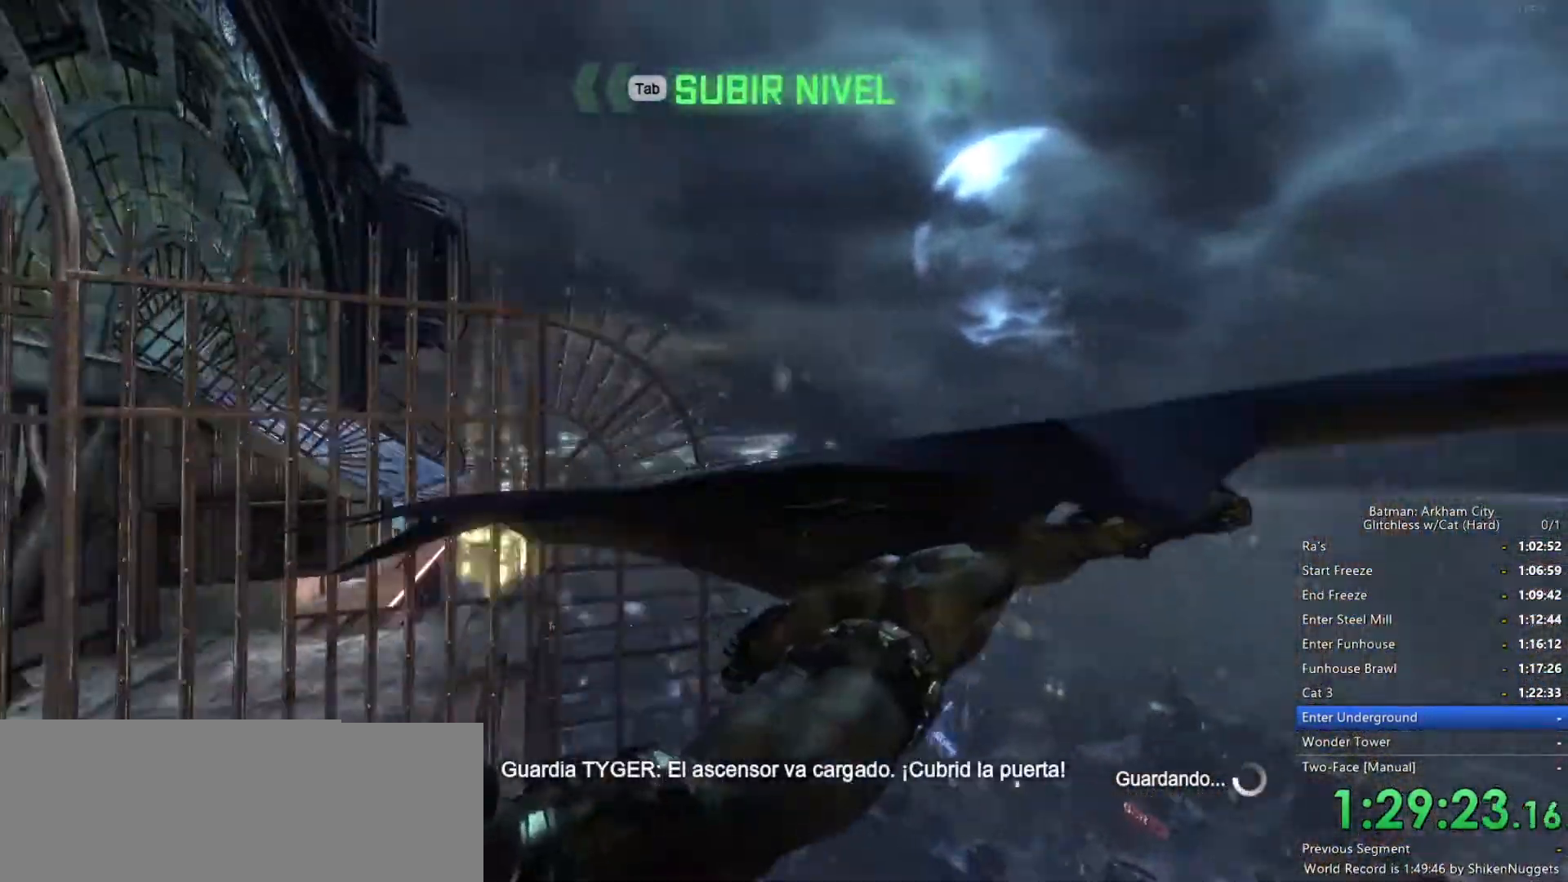
{"keys": ["ctrl", "space", "w"], "mouse": [], "events": [[383, "ctrl", "down"]]}
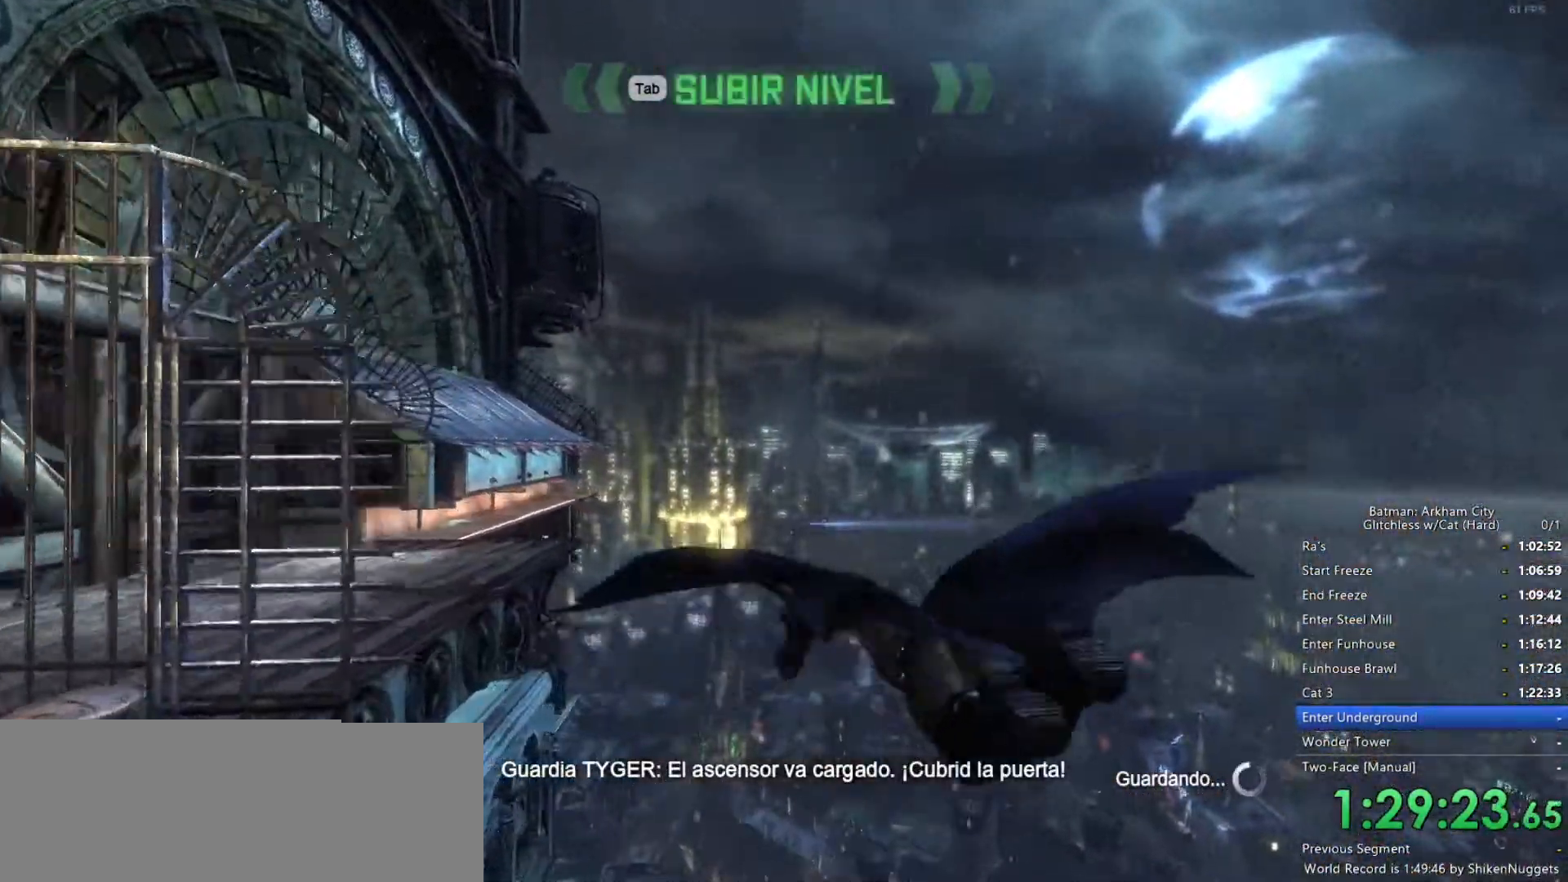
{"keys": ["f", "space", "w"], "mouse": [], "events": [[166, "ctrl", "up"], [316, "f", "down"], [400, "f", "up"], [500, "f", "down"]]}
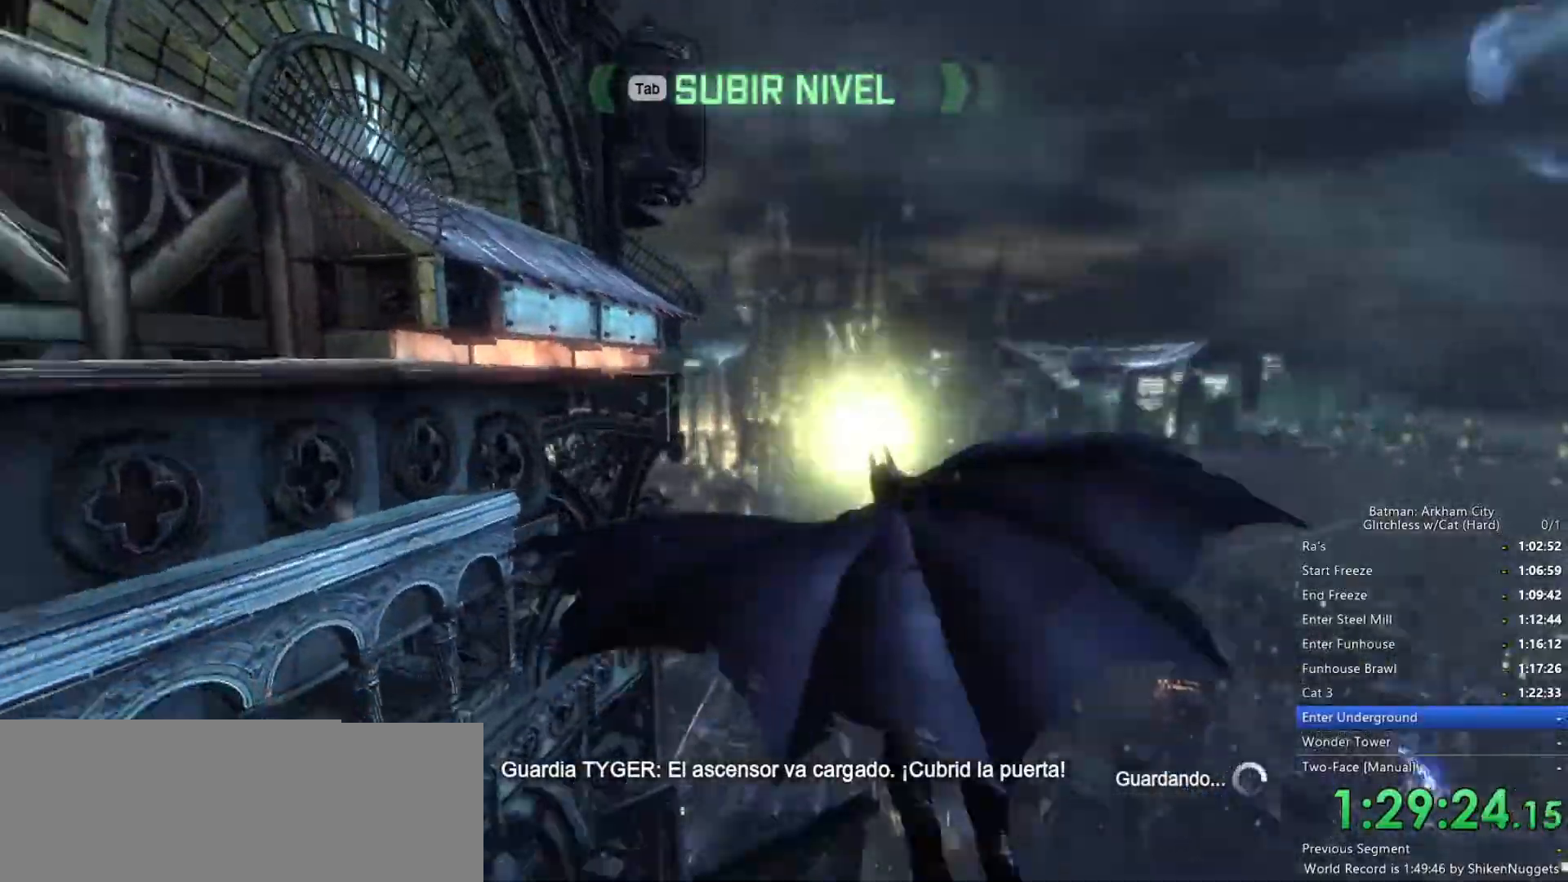
{"keys": [], "mouse": [], "events": [[133, "f", "up"], [266, "space", "up"], [266, "w", "up"]]}
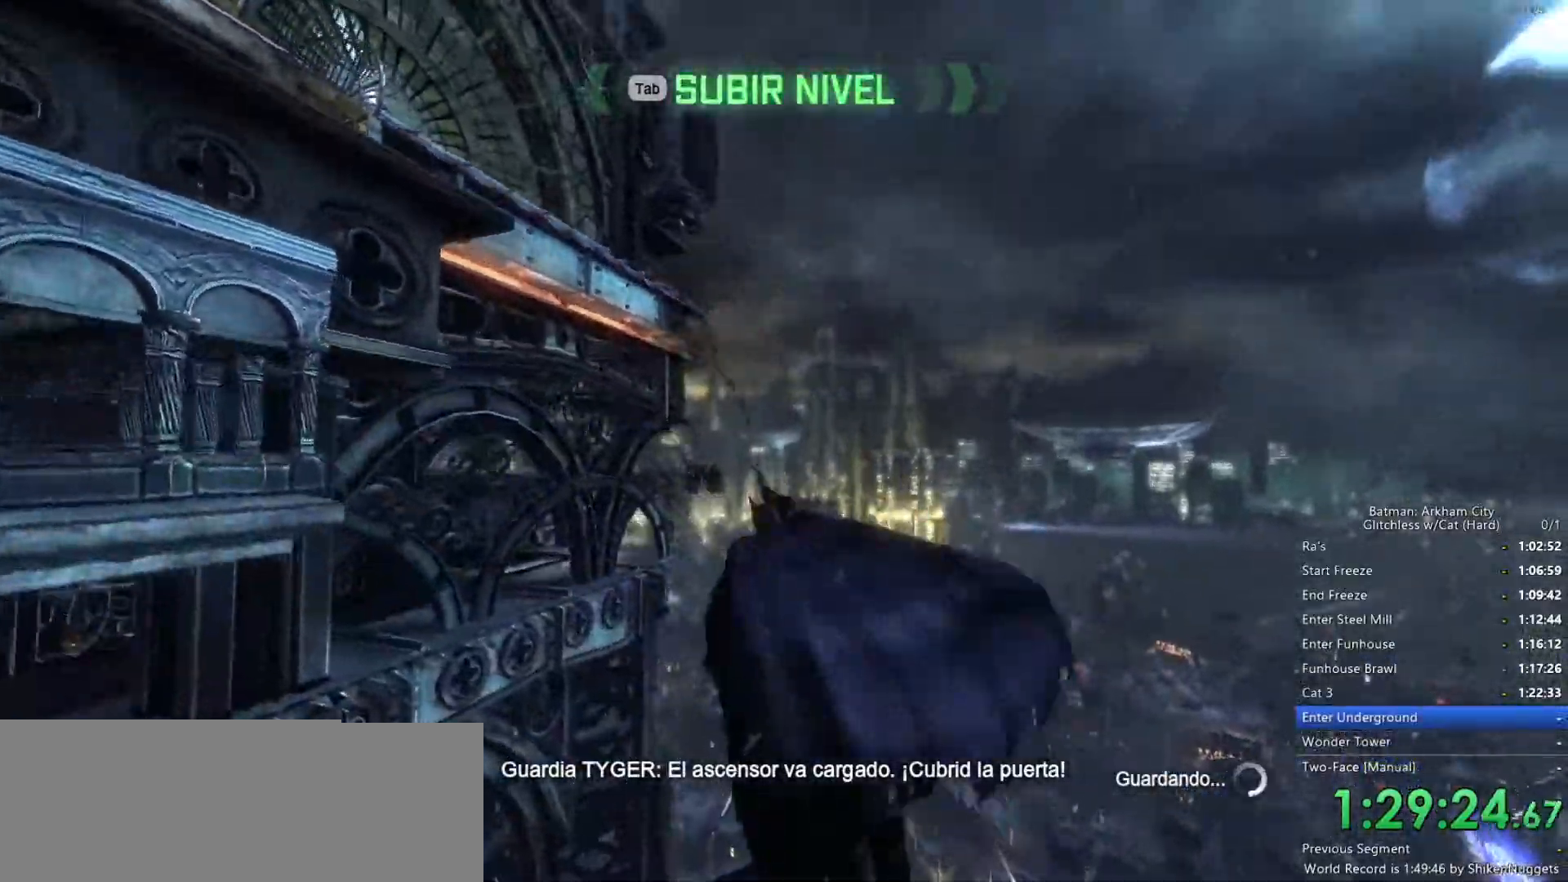
{"keys": [], "mouse": [], "events": []}
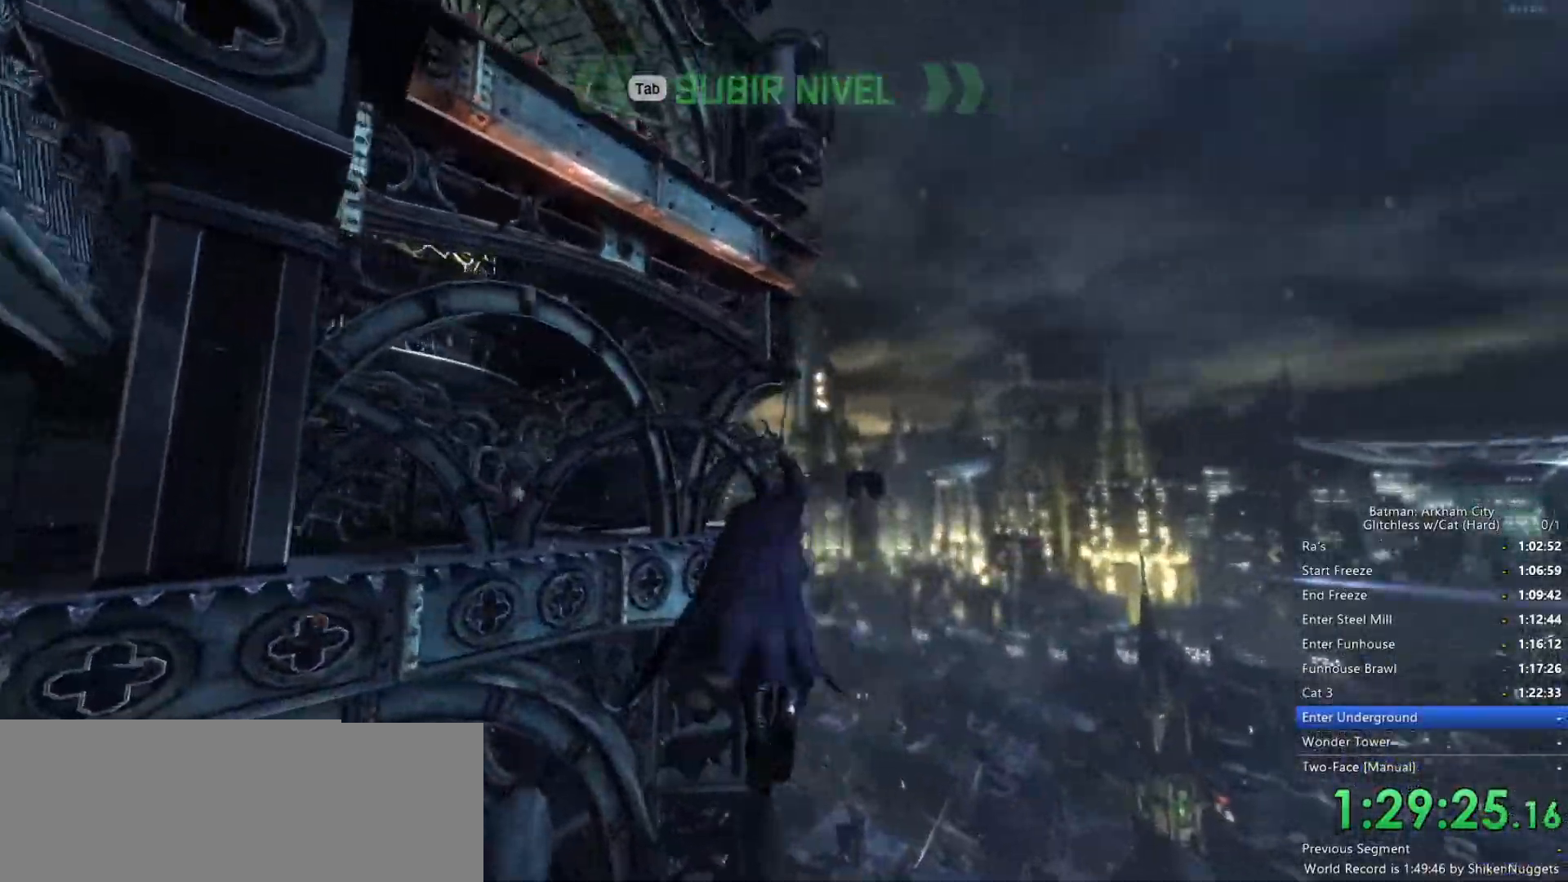
{"keys": ["space"], "mouse": ["wheel_down"], "events": [[16, "space", "down"], [383, "mouse_wheel_down", "down"]]}
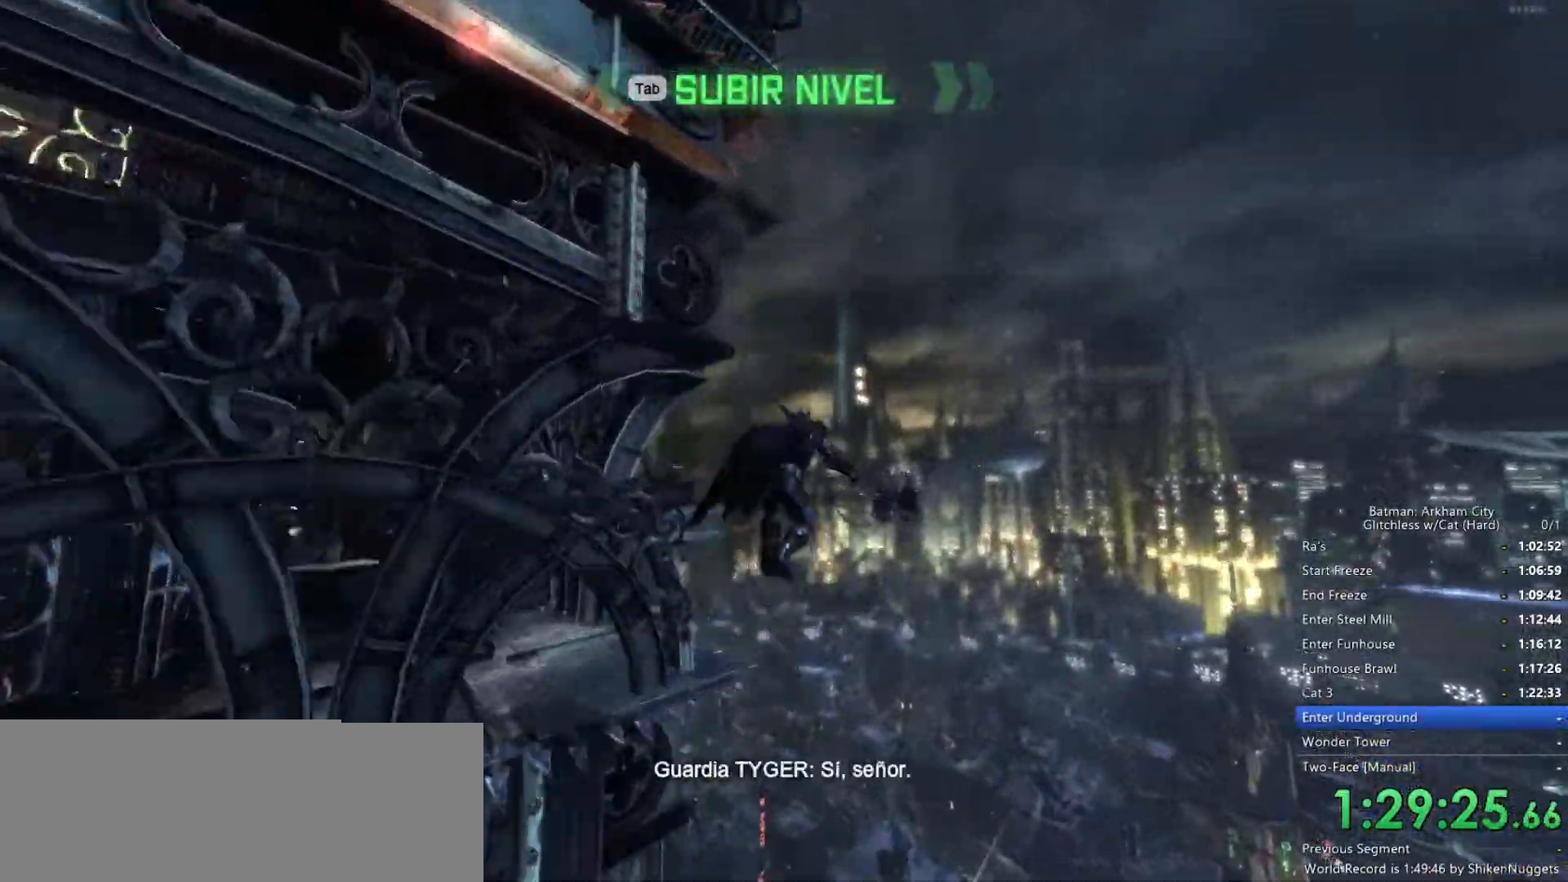
{"keys": ["space"], "mouse": [], "events": [[66, "mouse_wheel_down", "up"]]}
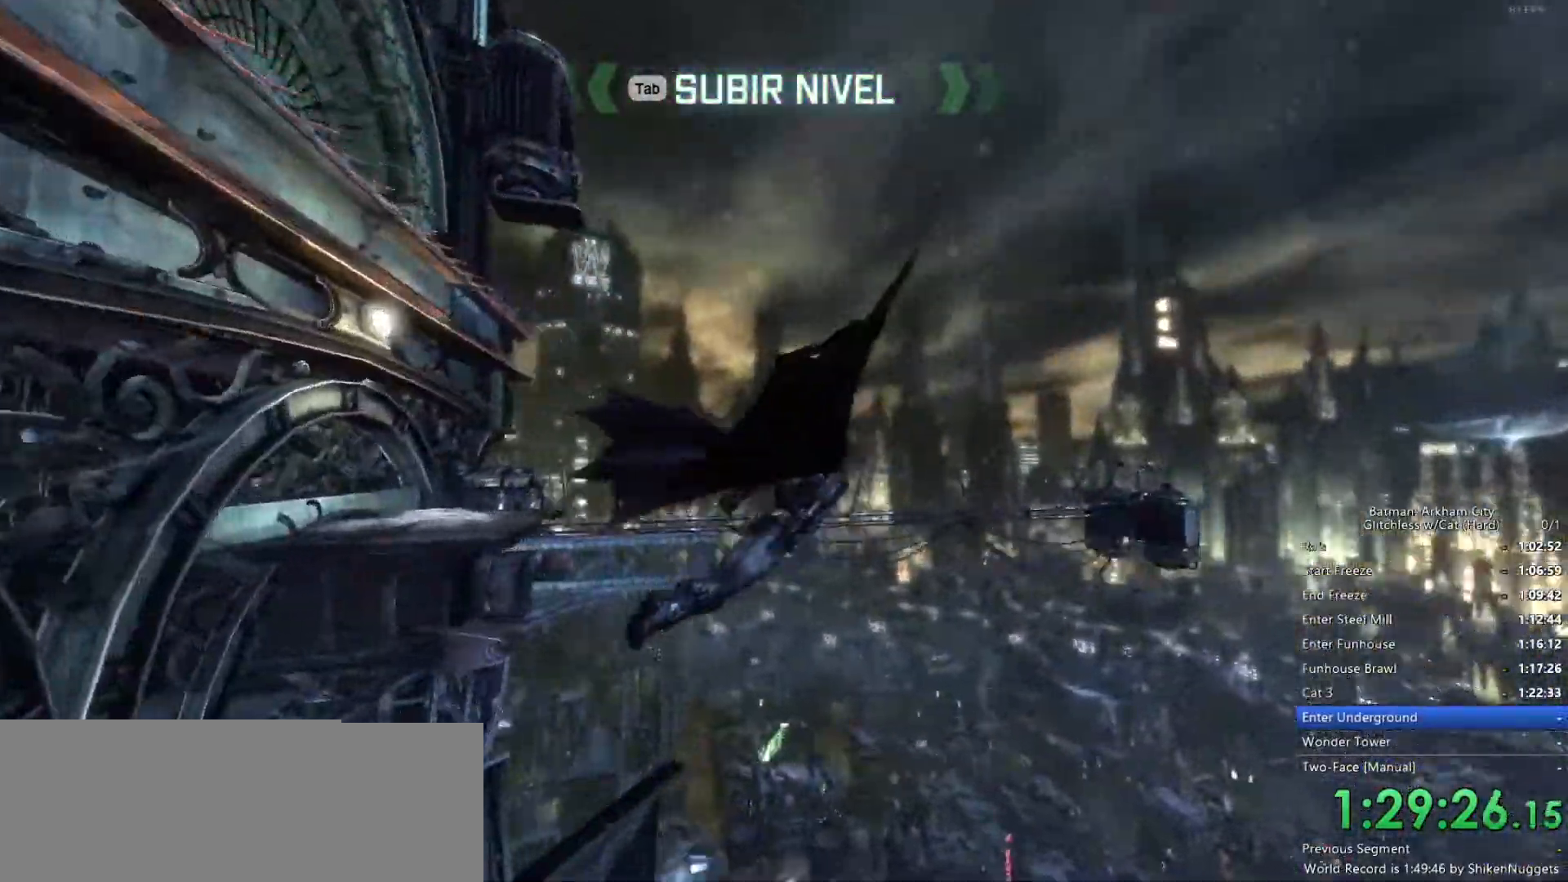
{"keys": ["space"], "mouse": [], "events": []}
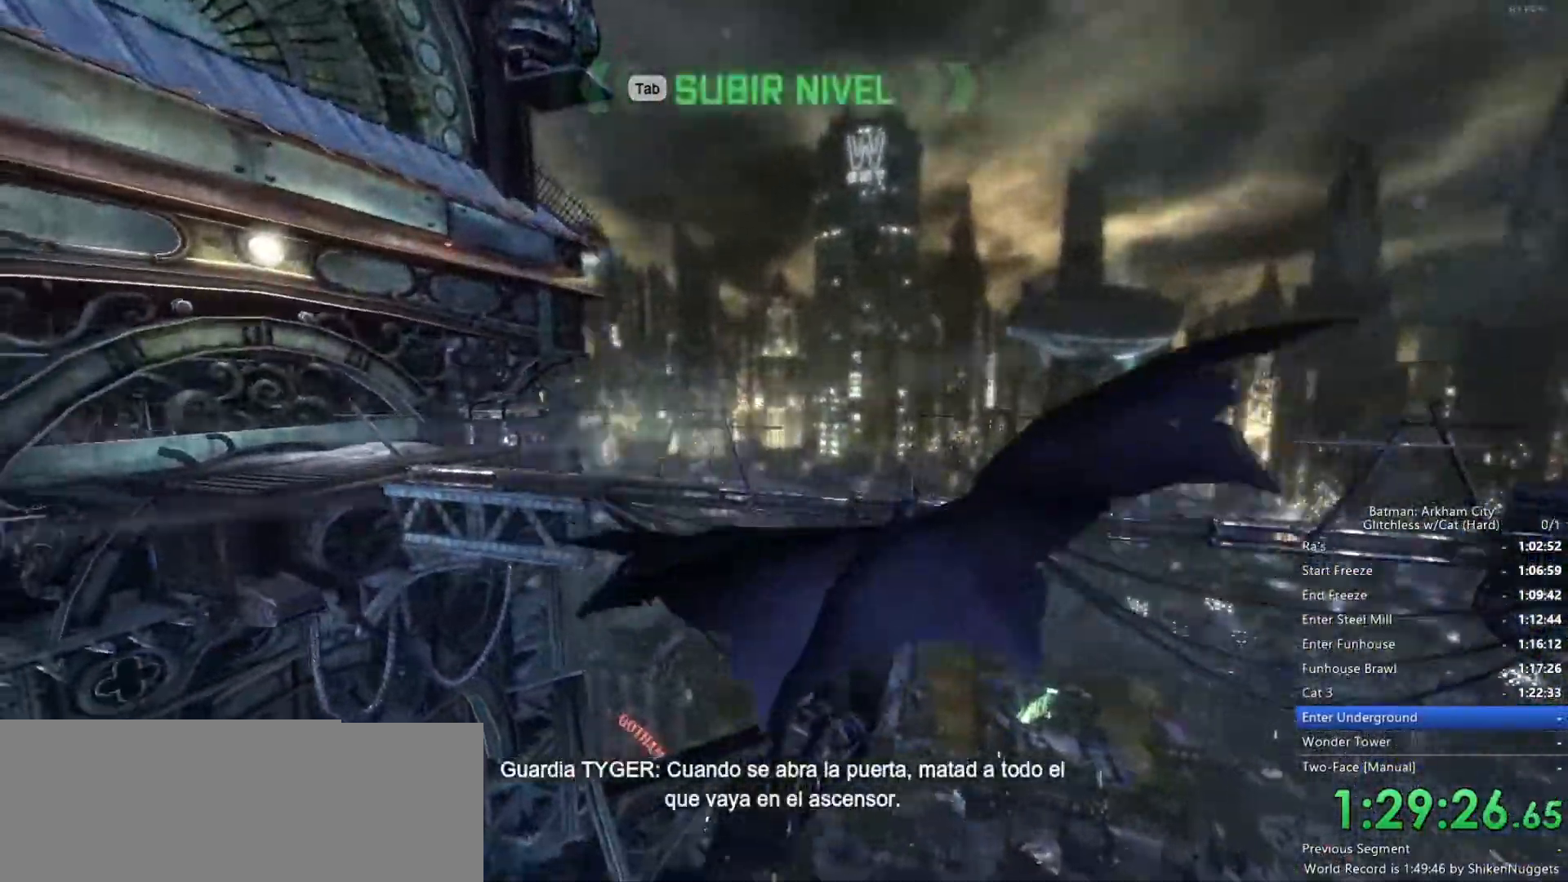
{"keys": ["space"], "mouse": [], "events": []}
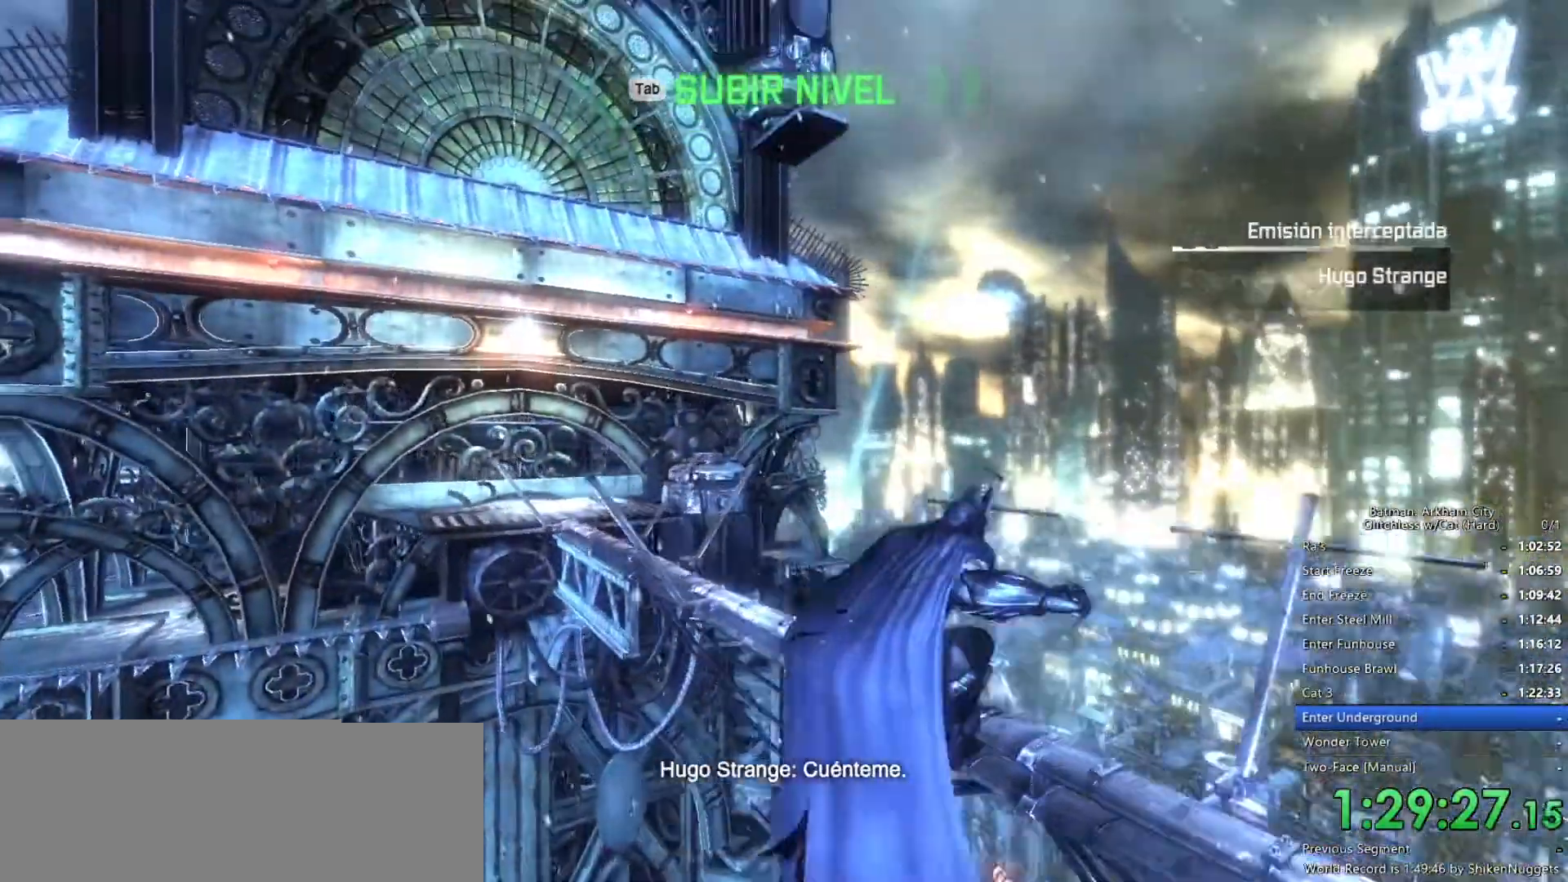
{"keys": ["f"], "mouse": [], "events": [[100, "space", "up"], [283, "f", "down"], [383, "f", "up"], [433, "f", "down"]]}
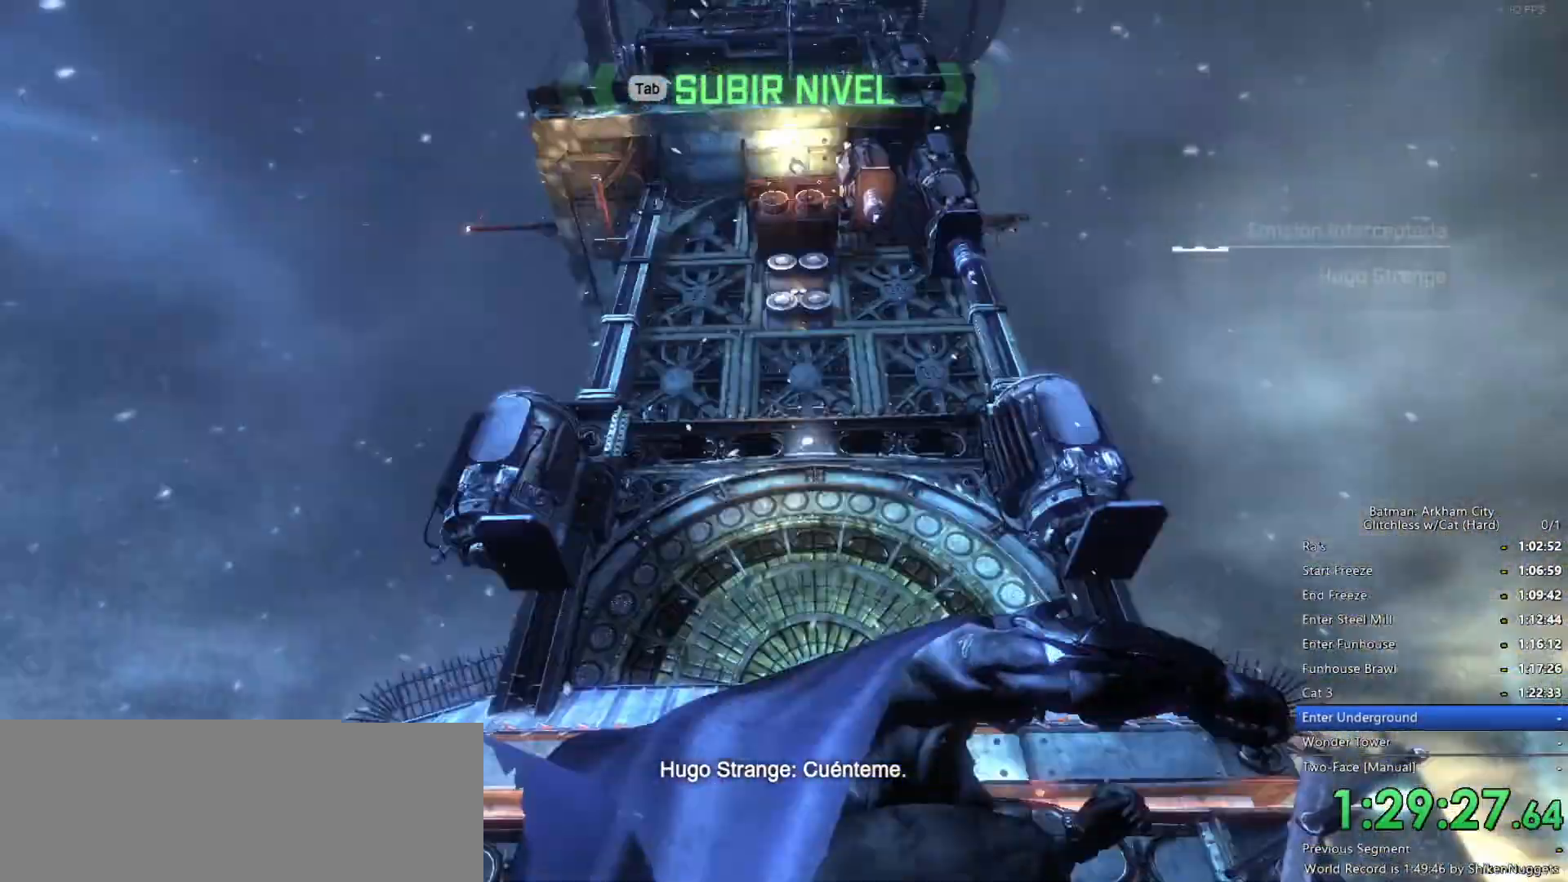
{"keys": [], "mouse": [], "events": [[16, "f", "up"], [66, "f", "down"], [166, "f", "up"], [200, "f", "down"], [300, "f", "up"]]}
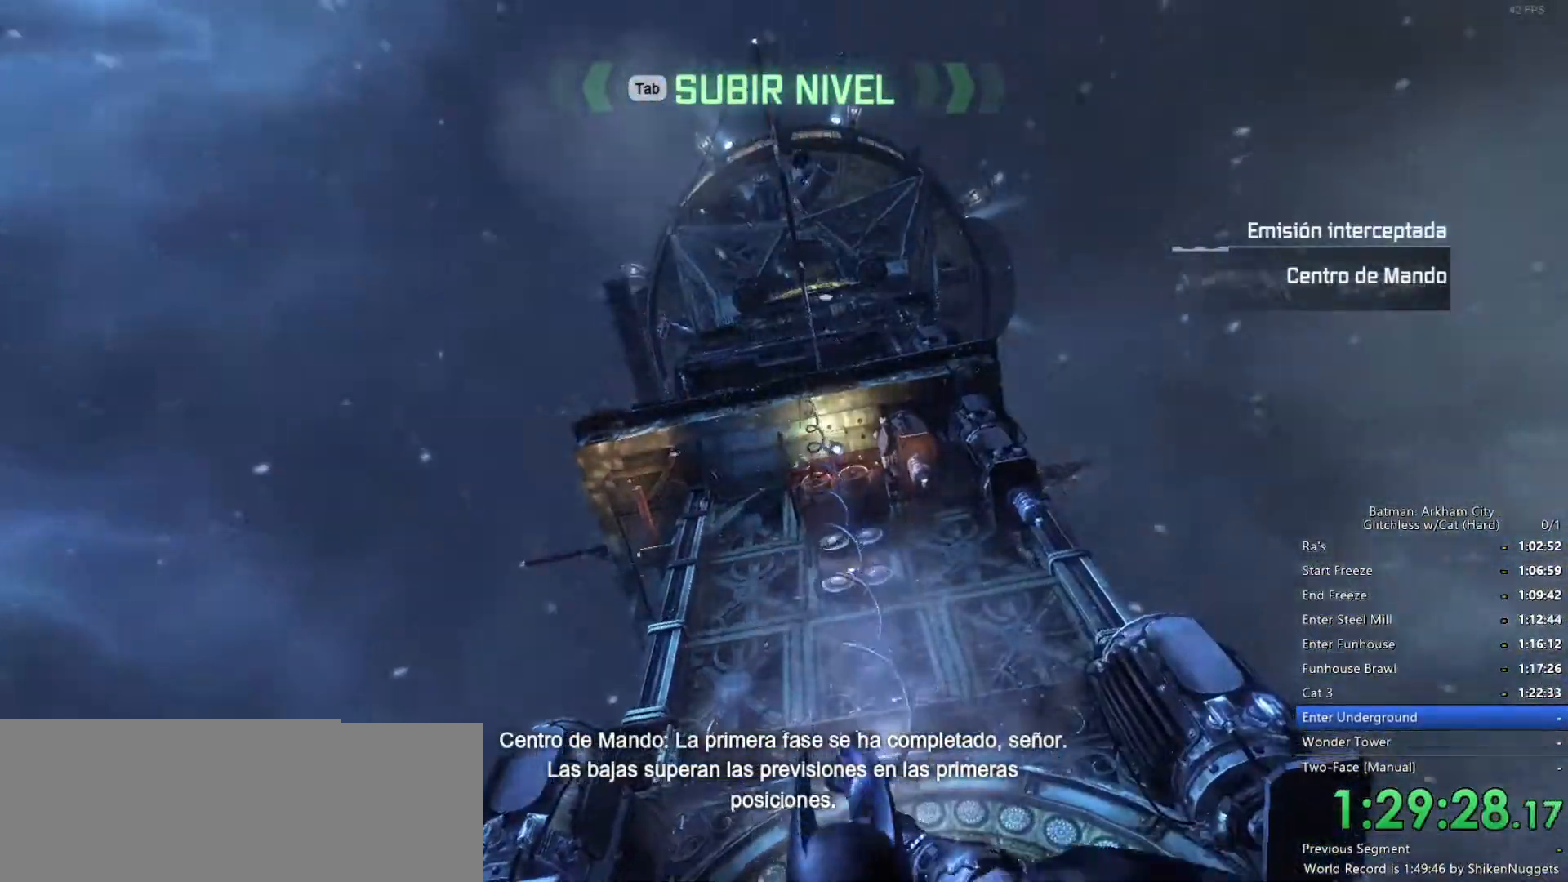
{"keys": [], "mouse": [], "events": []}
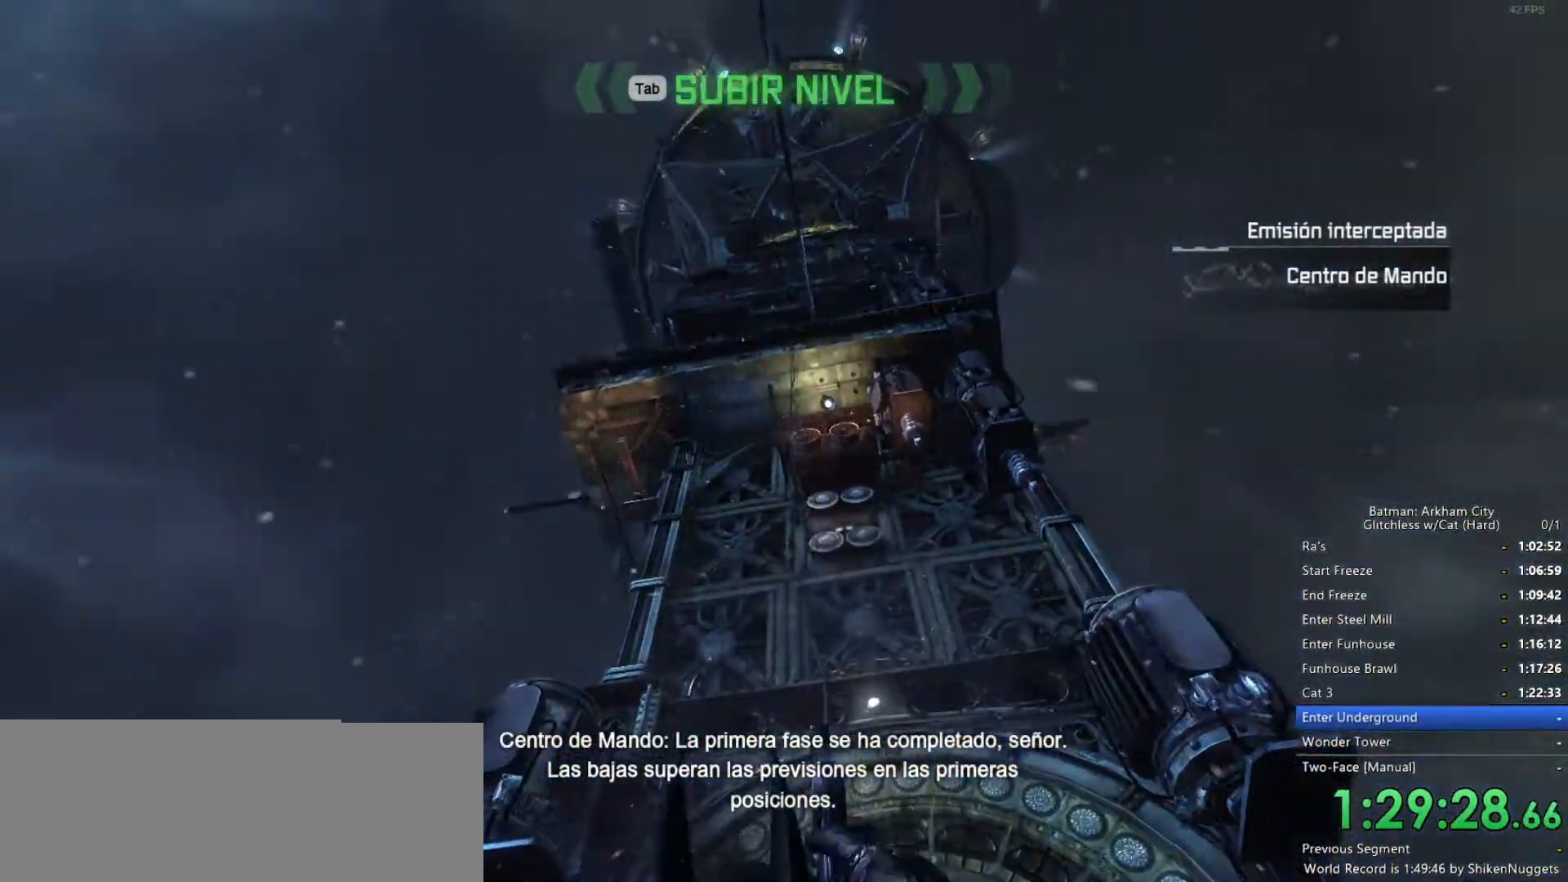
{"keys": [], "mouse": [], "events": []}
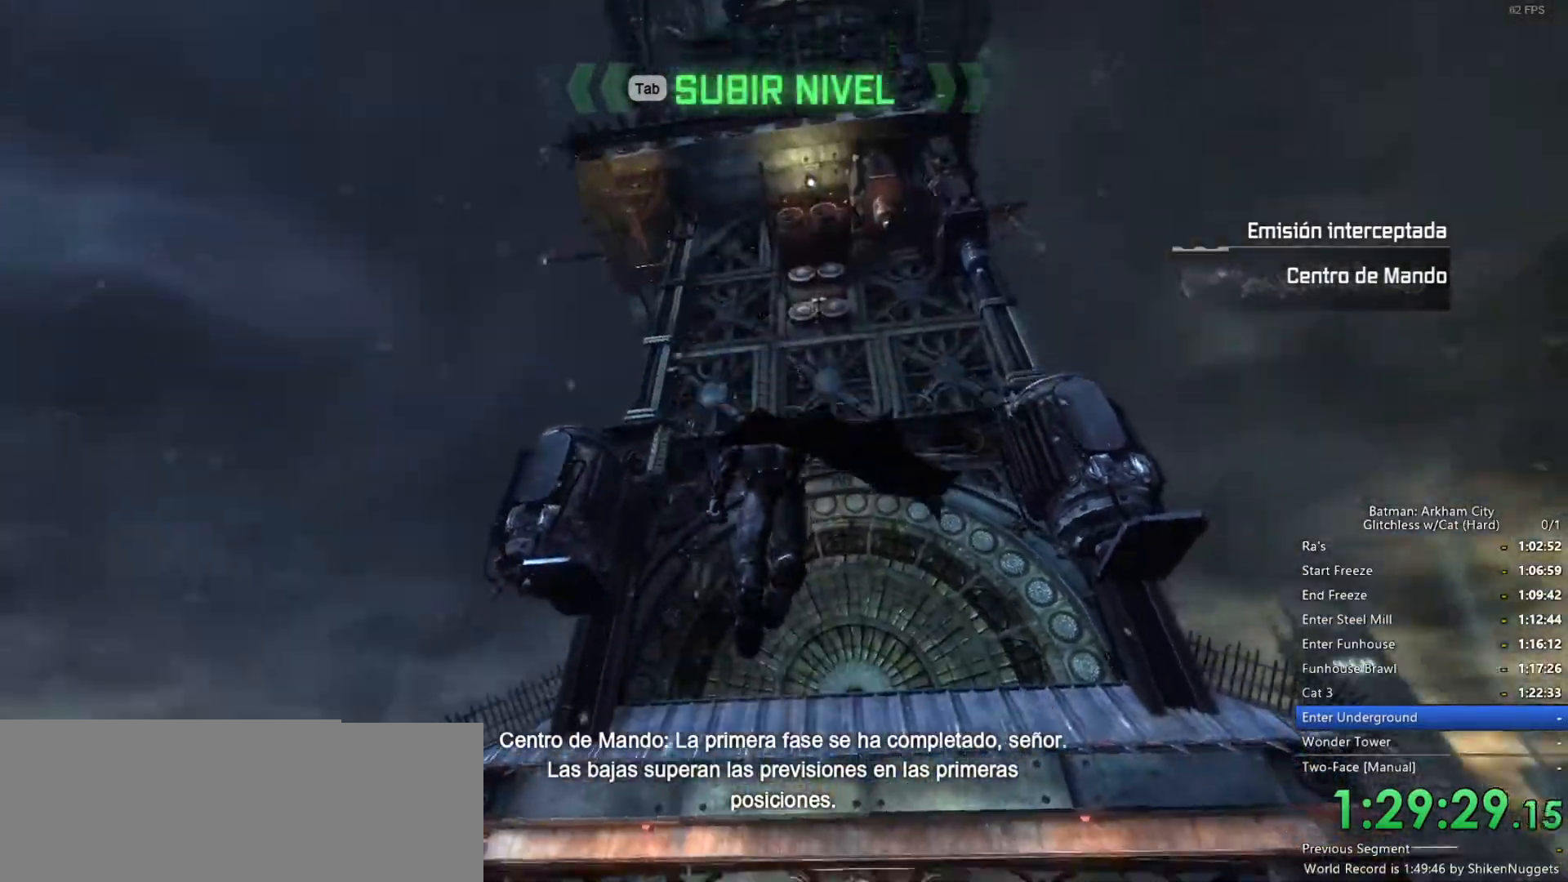
{"keys": ["w"], "mouse": [], "events": [[466, "w", "down"]]}
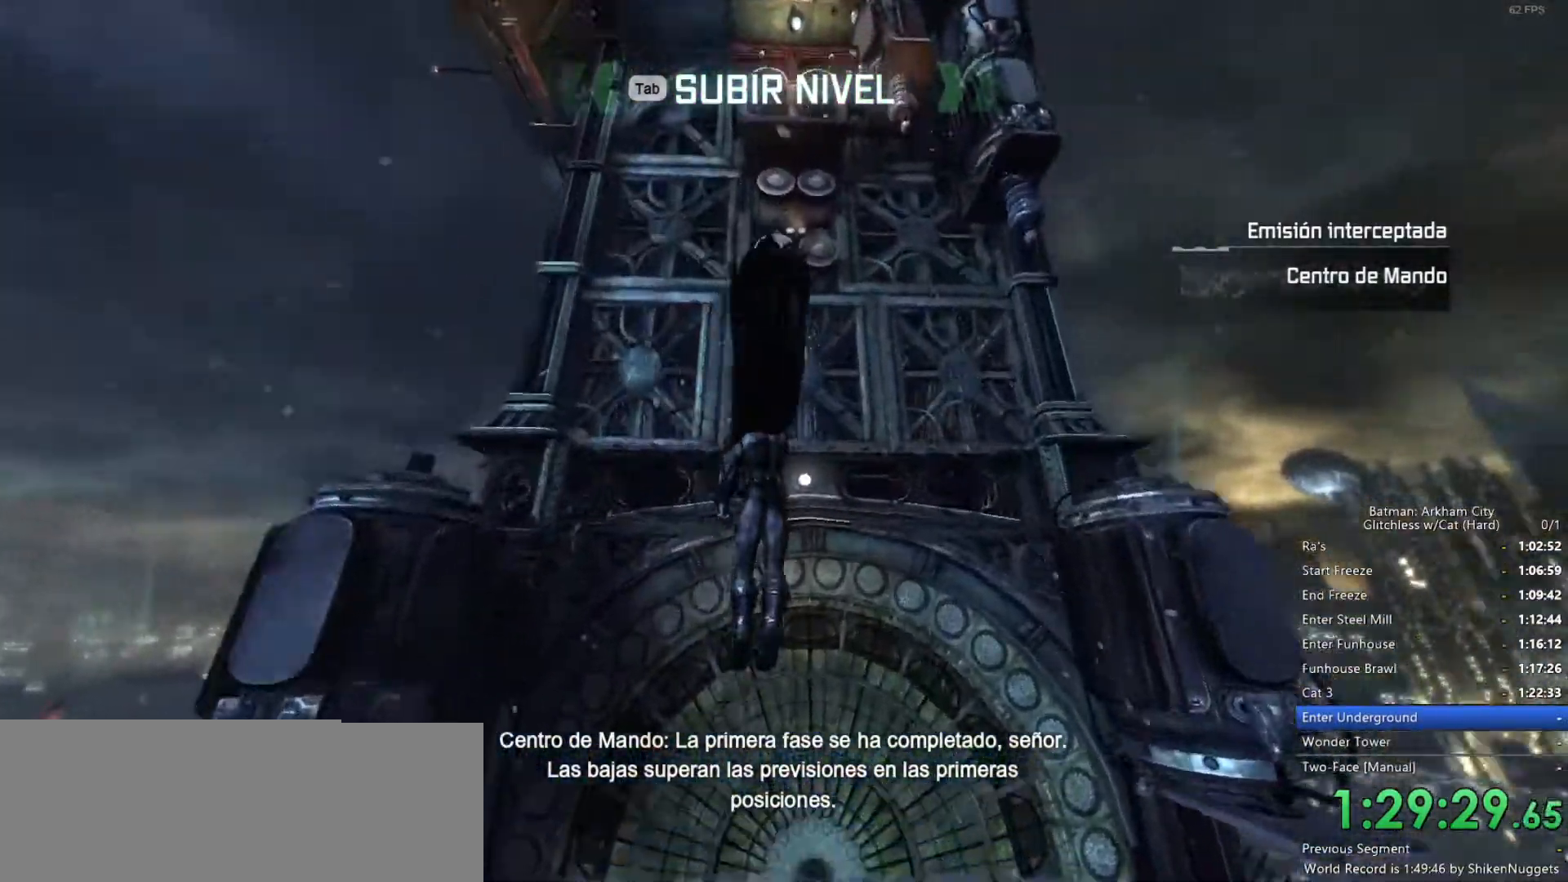
{"keys": ["space", "w"], "mouse": [], "events": [[16, "space", "down"]]}
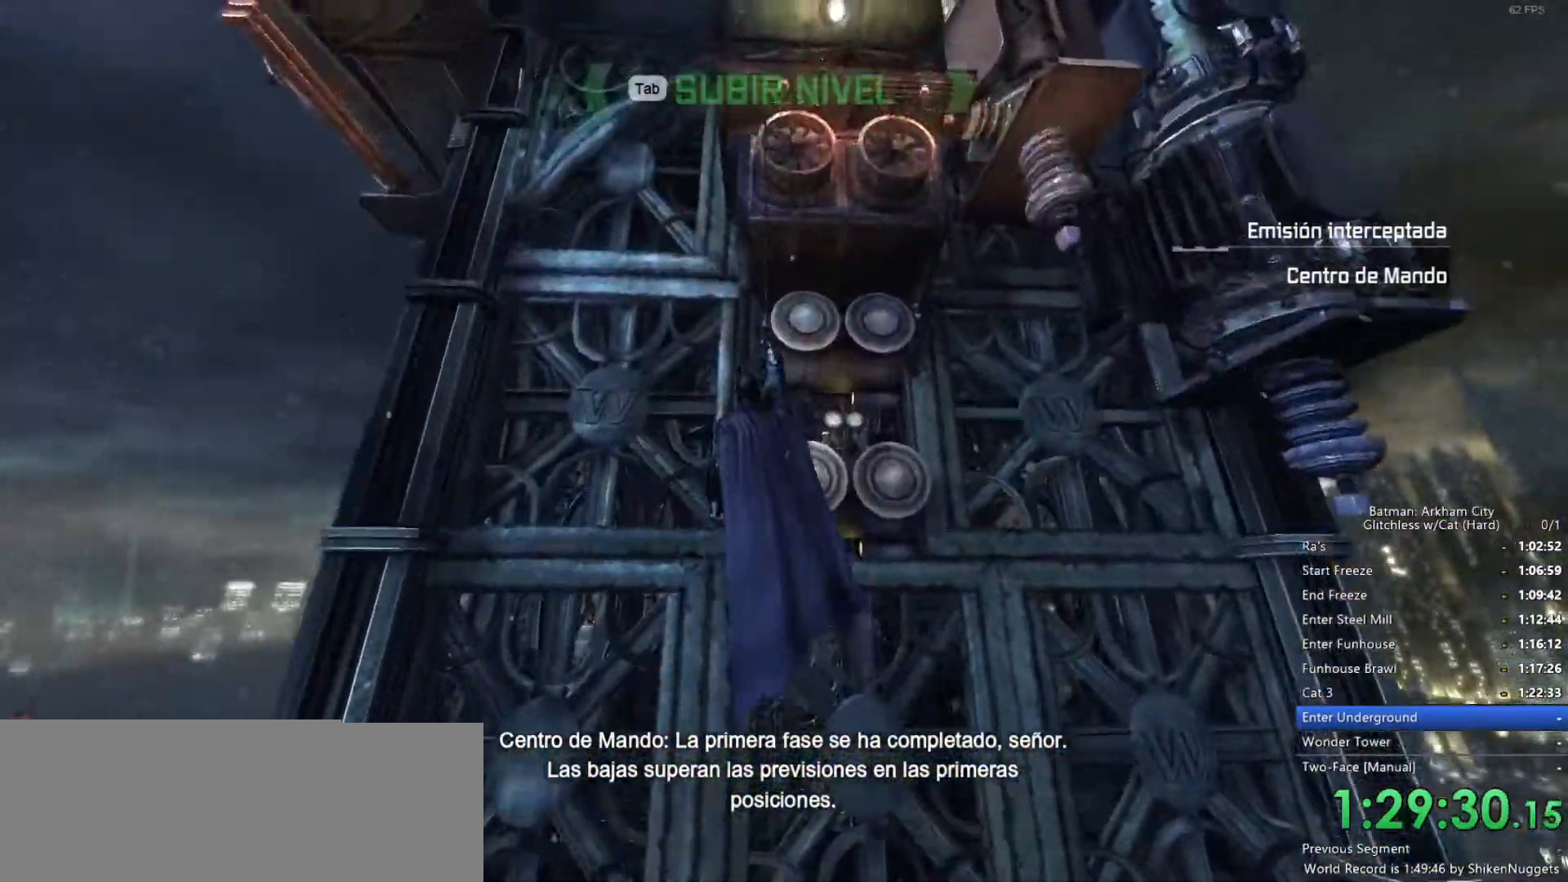
{"keys": ["a", "space"], "mouse": [], "events": [[450, "a", "down"], [483, "w", "up"]]}
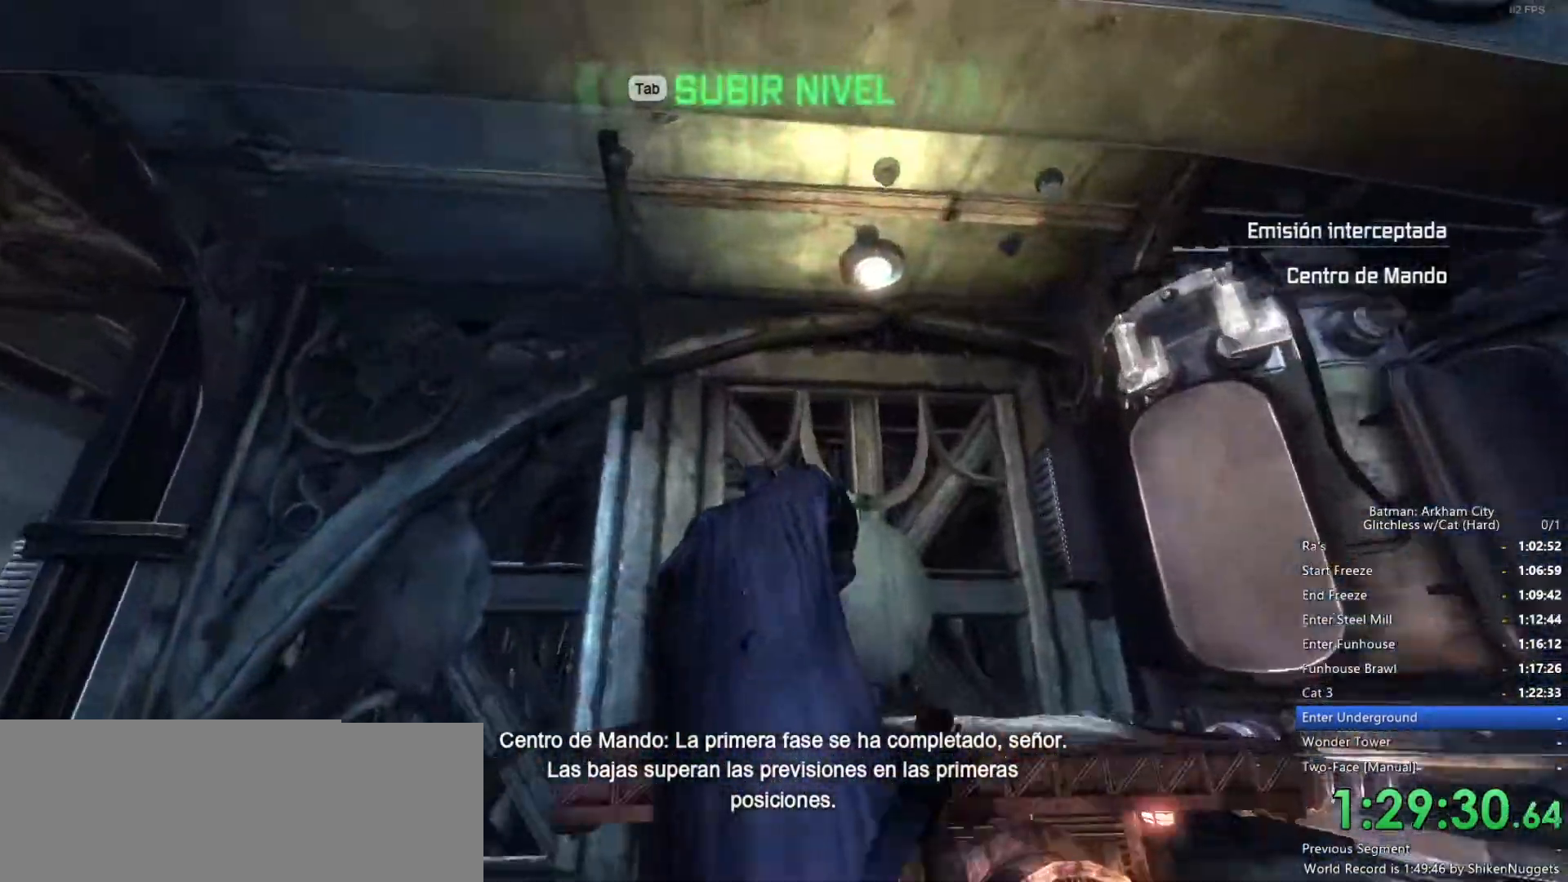
{"keys": ["a", "space"], "mouse": [], "events": []}